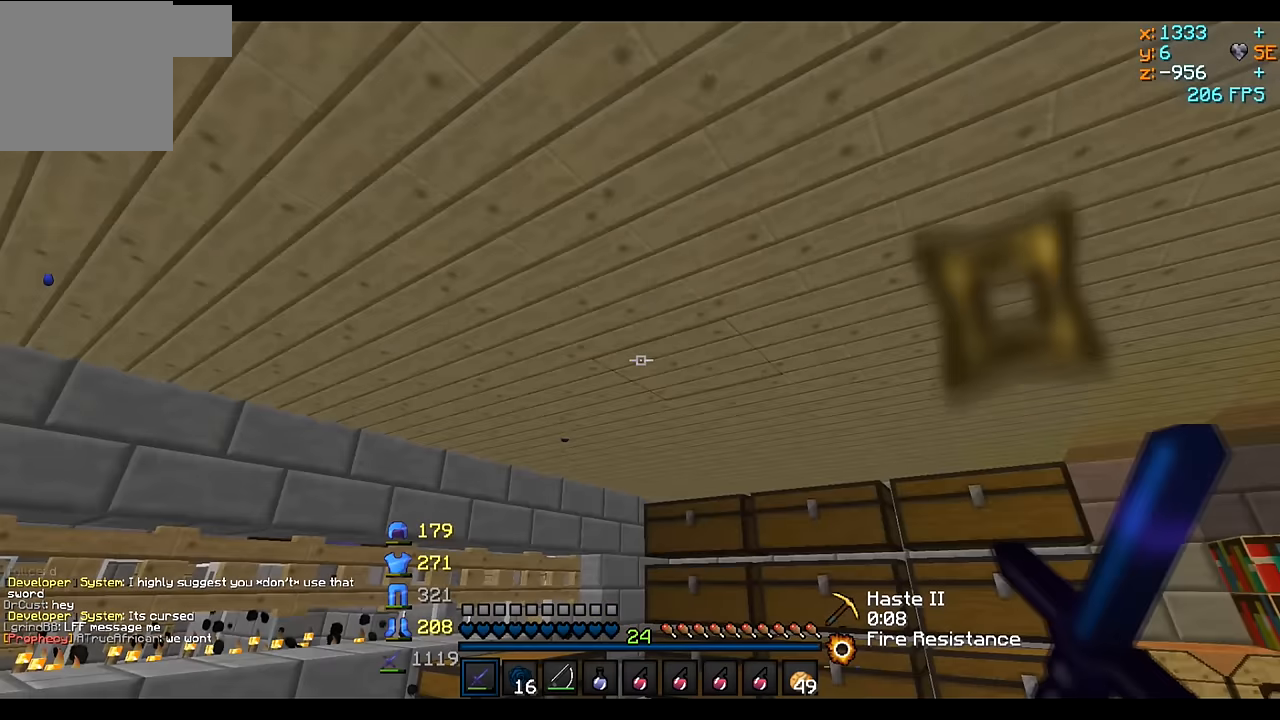
Gameplay with keyboard; each line is a JSON object with the keys held at the frame after it. "events" lists presses ("down") and releases ("up") of "a", "d", "s" and "w" between this image and that frame as [ms after this image, input, new state], when the widget could be followed in between. No other keys are recorded. Mouse input is not recorded.
{"keys": ["w"], "events": [[33, "w", "down"]]}
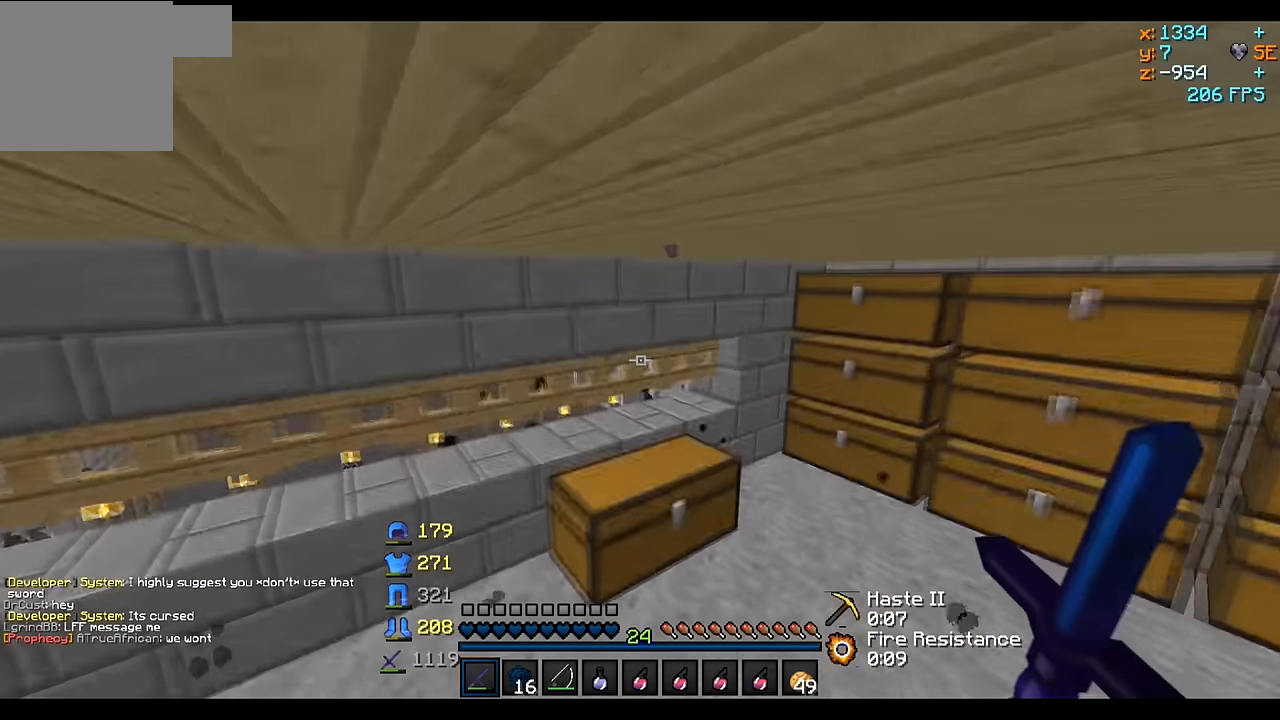
{"keys": ["d"], "events": [[83, "w", "up"], [233, "w", "down"], [400, "d", "down"], [483, "w", "up"]]}
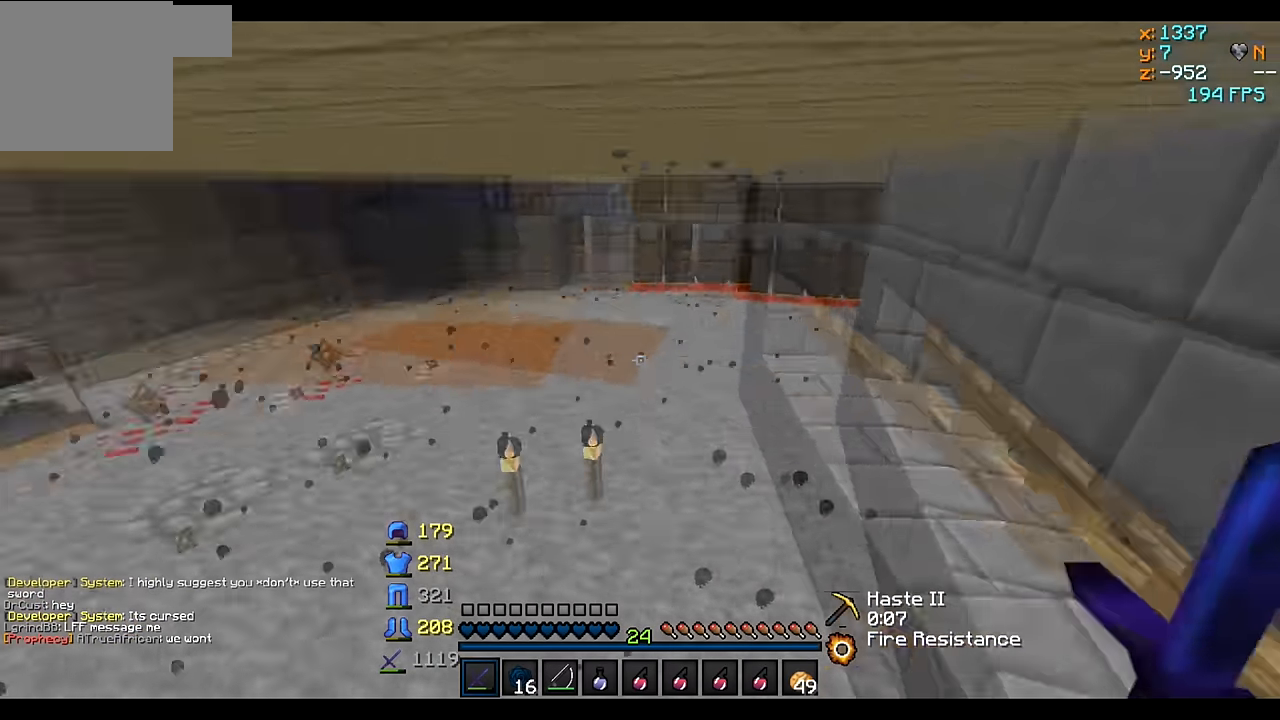
{"keys": ["w"], "events": [[133, "d", "up"], [233, "w", "down"]]}
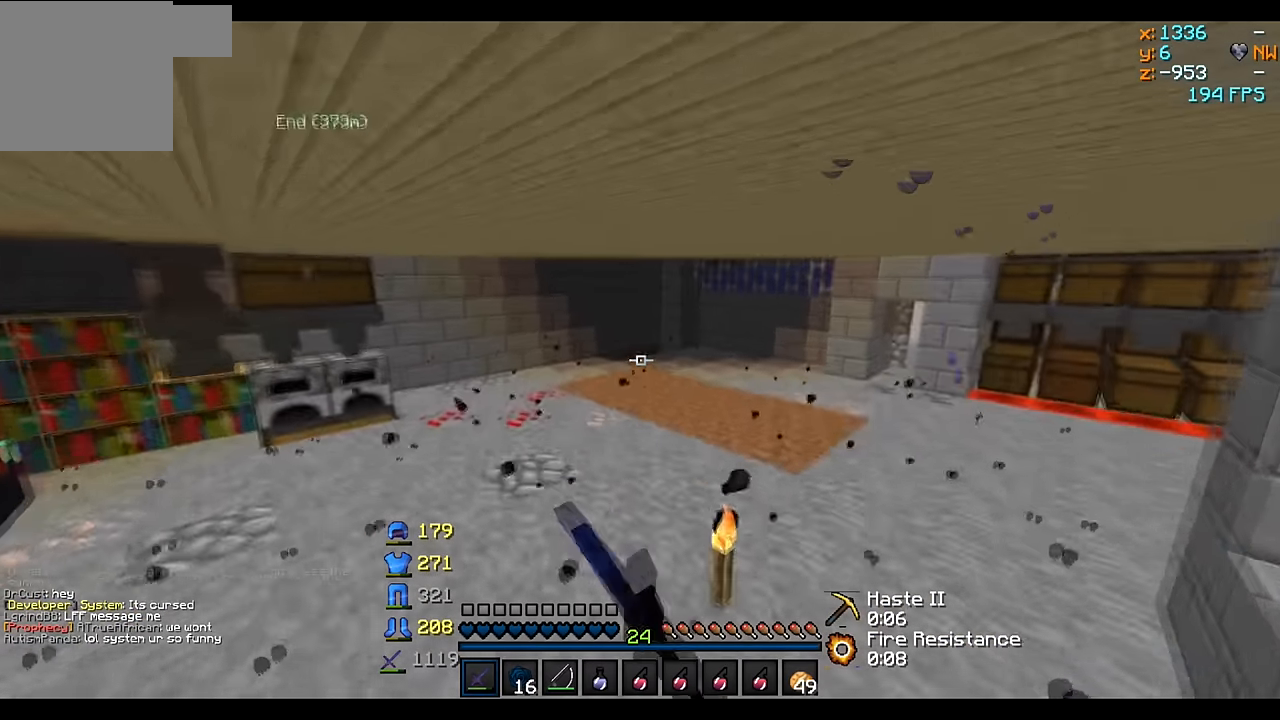
{"keys": ["w"], "events": []}
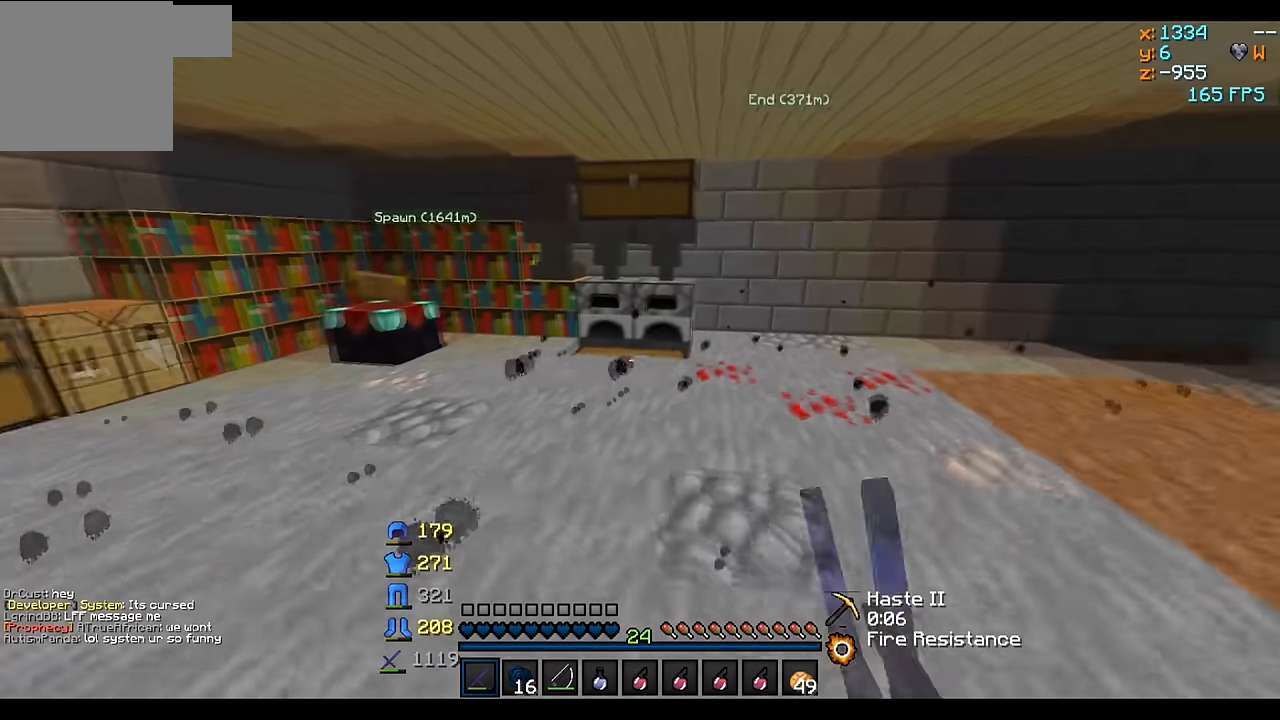
{"keys": ["w"], "events": []}
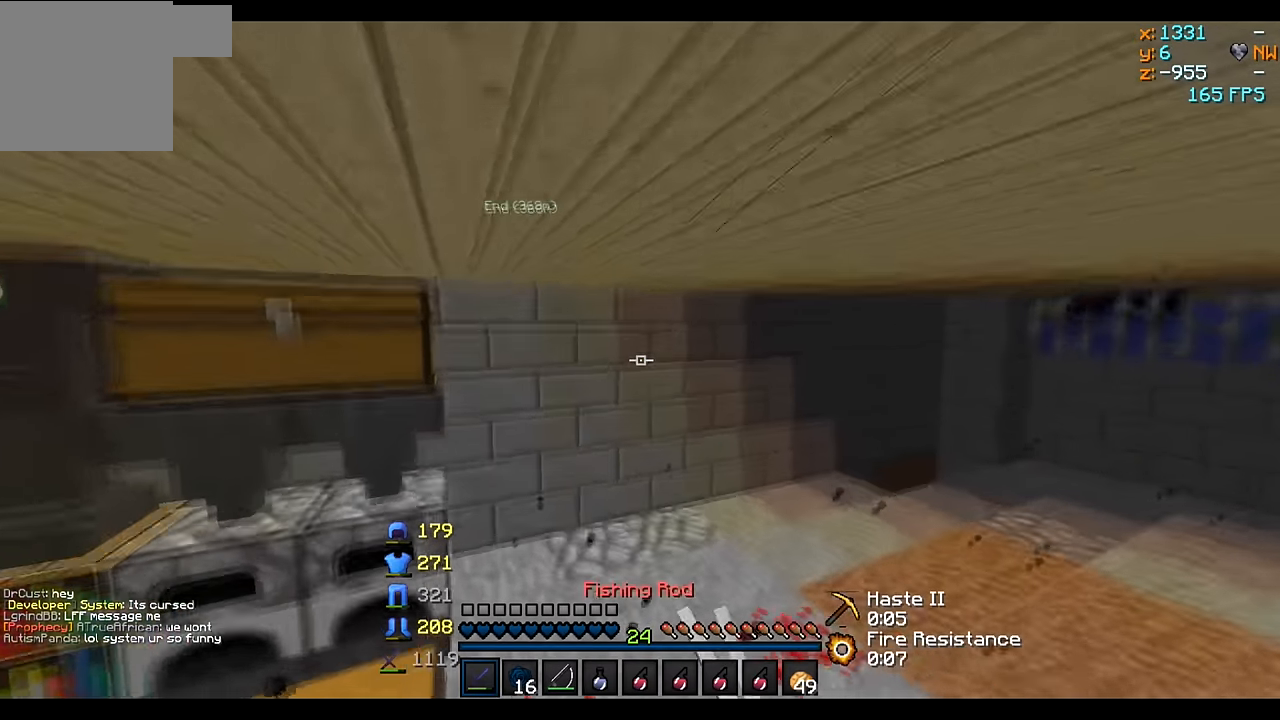
{"keys": ["w"], "events": []}
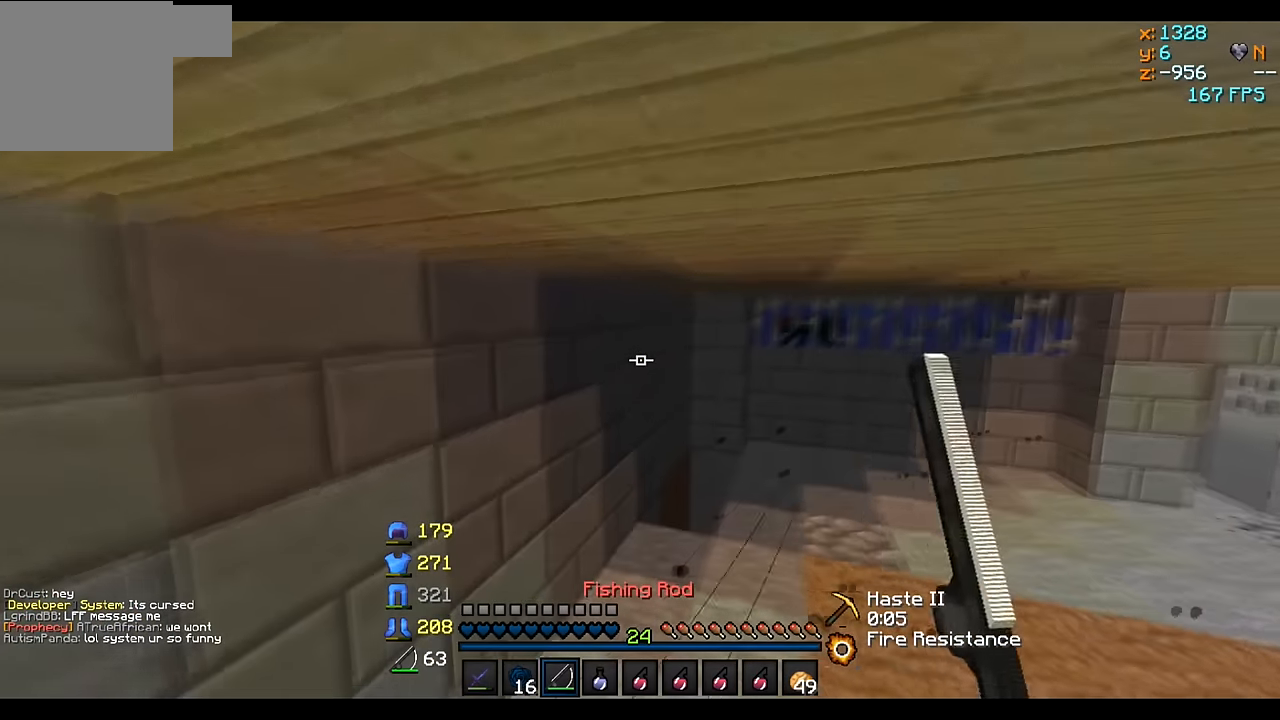
{"keys": ["w"], "events": []}
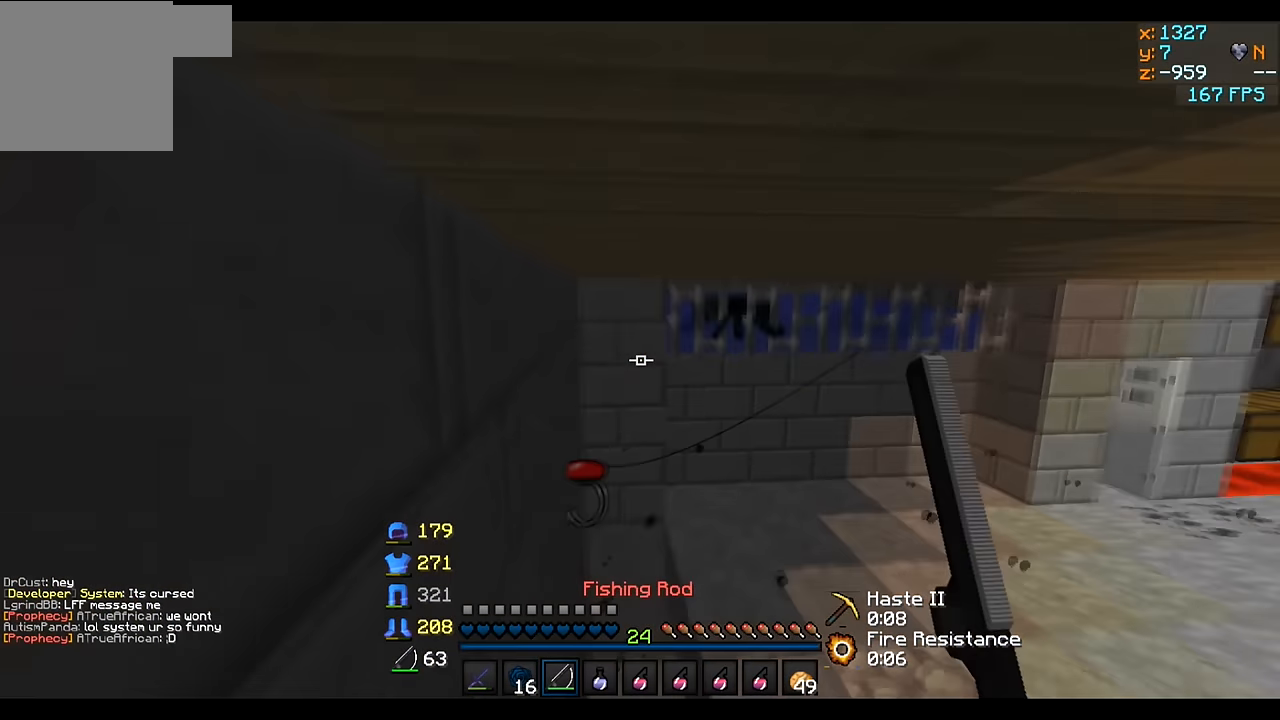
{"keys": ["w"], "events": []}
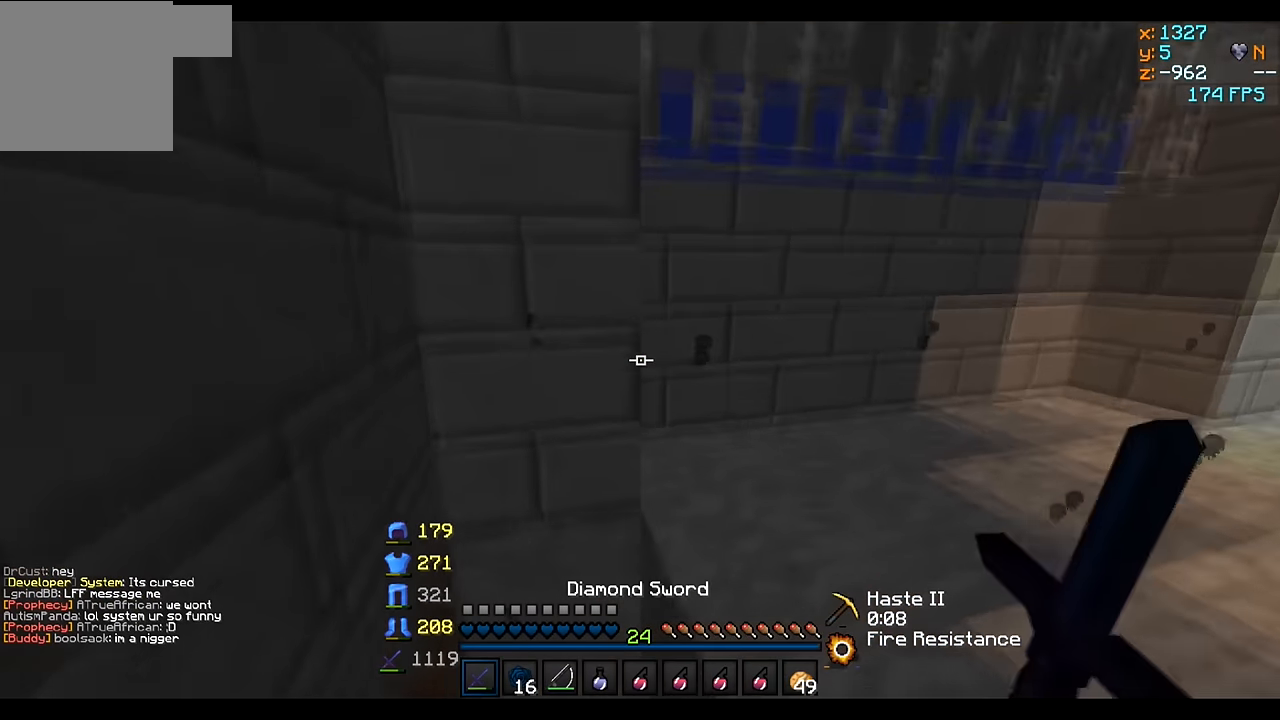
{"keys": ["a", "w"], "events": [[183, "a", "down"]]}
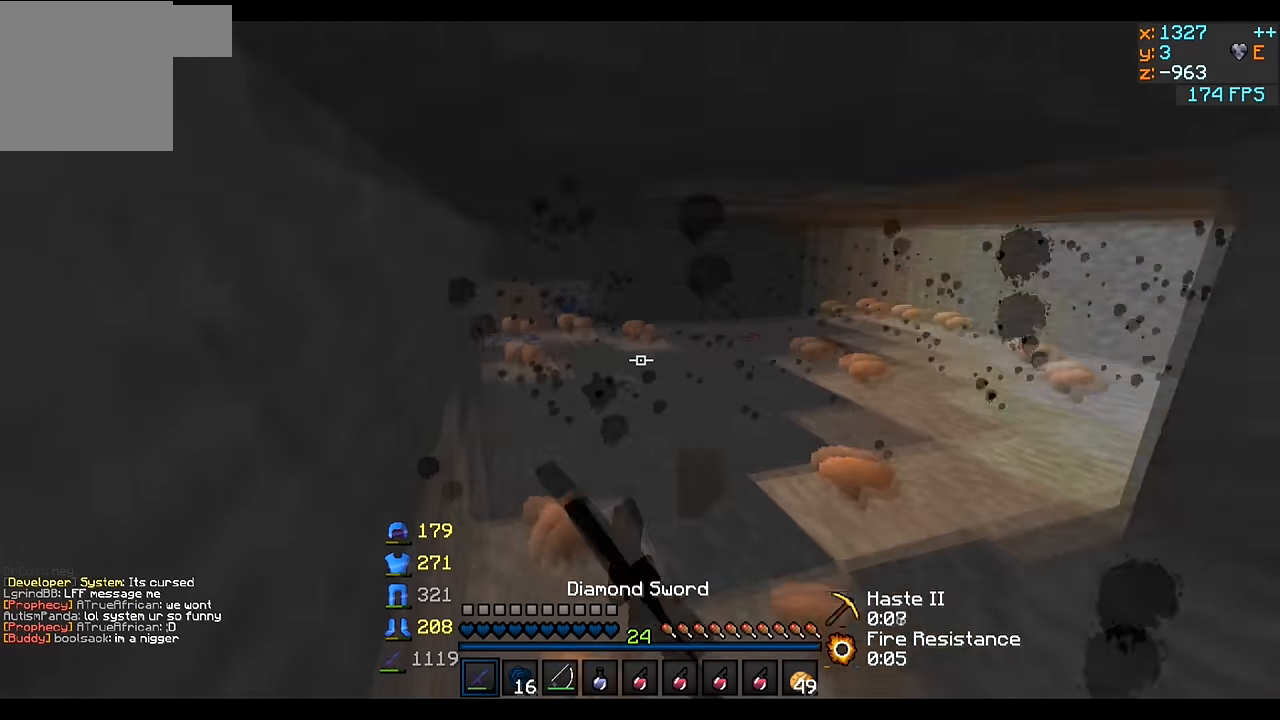
{"keys": [], "events": [[333, "w", "up"], [417, "a", "up"]]}
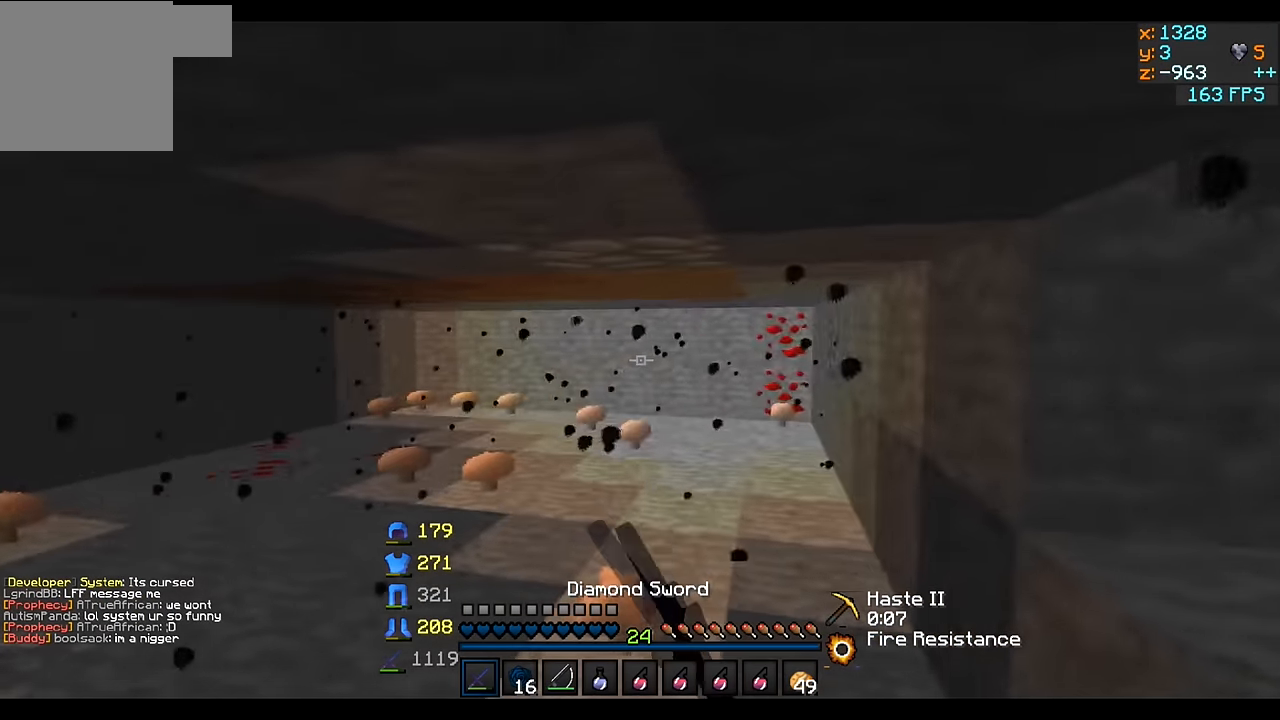
{"keys": ["d", "w"], "events": [[117, "d", "down"], [467, "w", "down"]]}
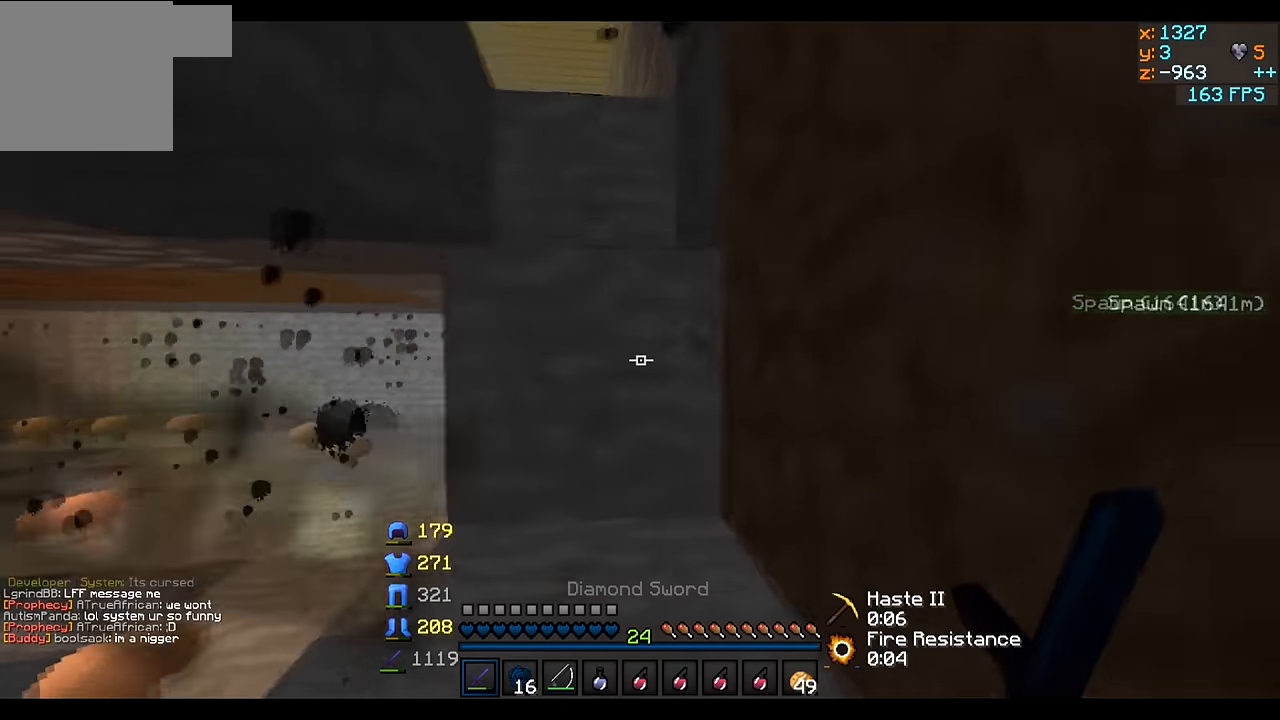
{"keys": ["w"], "events": [[267, "d", "up"]]}
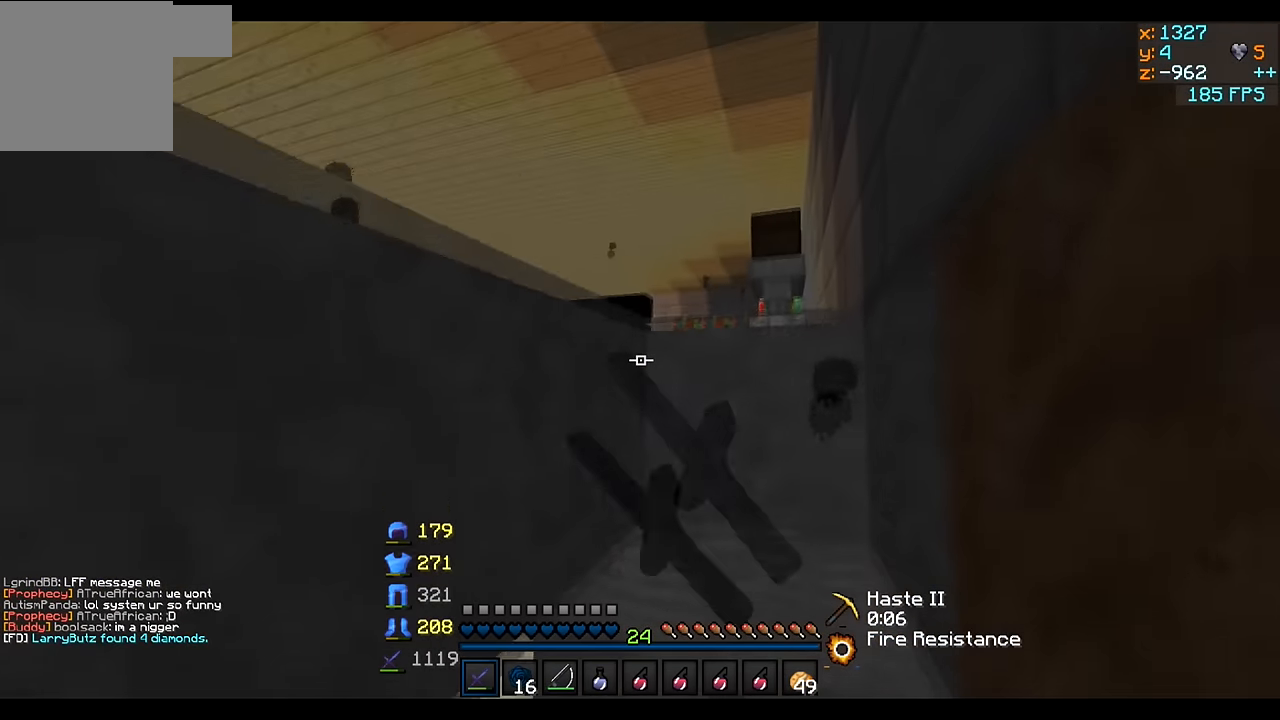
{"keys": ["w"], "events": []}
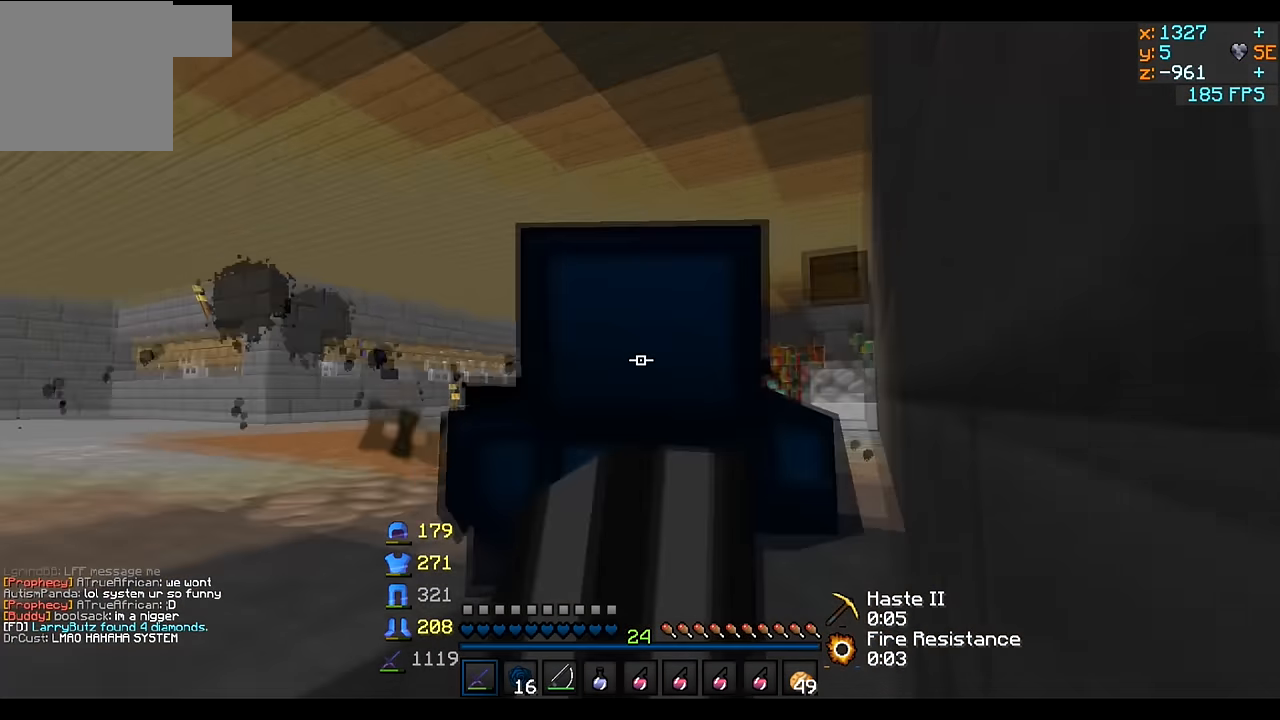
{"keys": [], "events": [[317, "w", "up"]]}
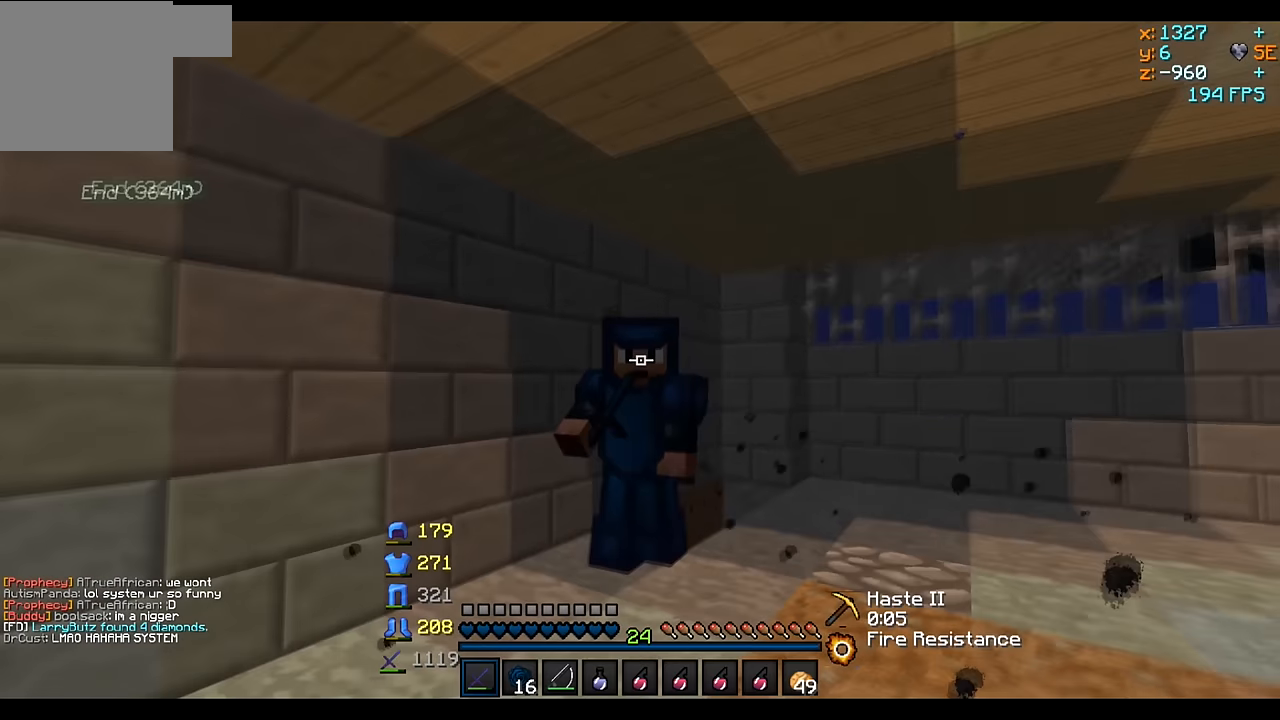
{"keys": [], "events": []}
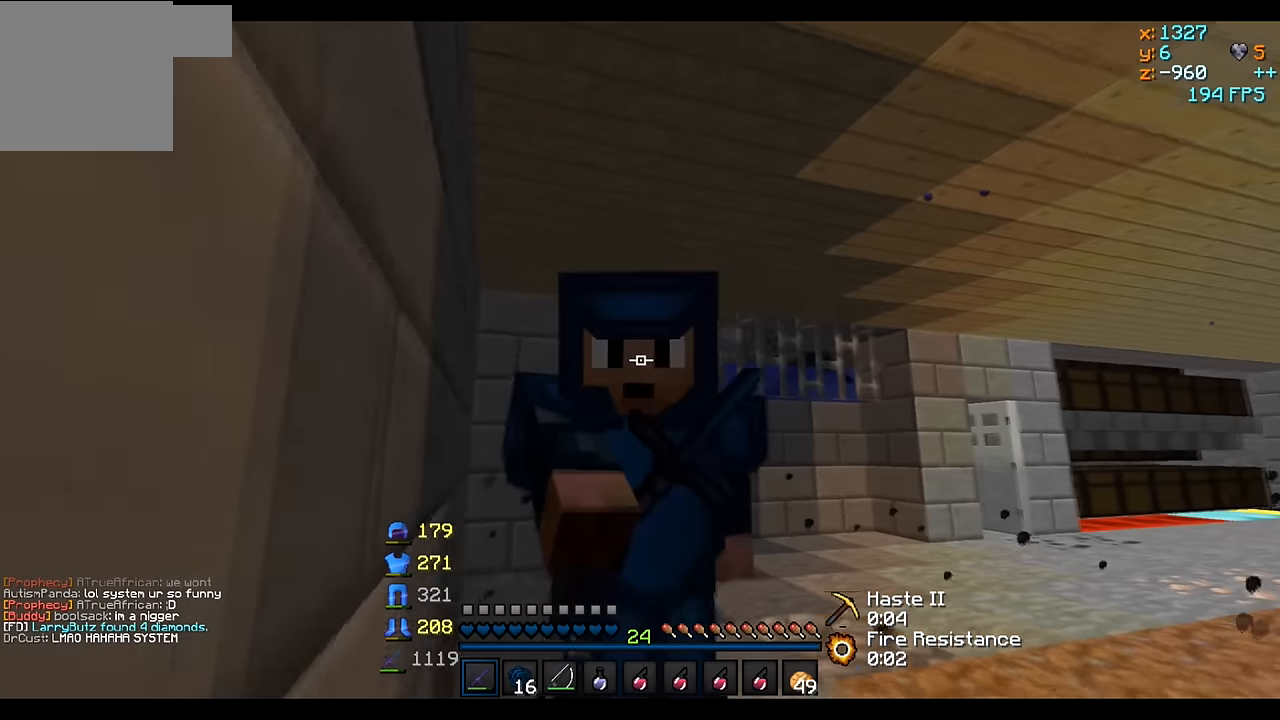
{"keys": [], "events": []}
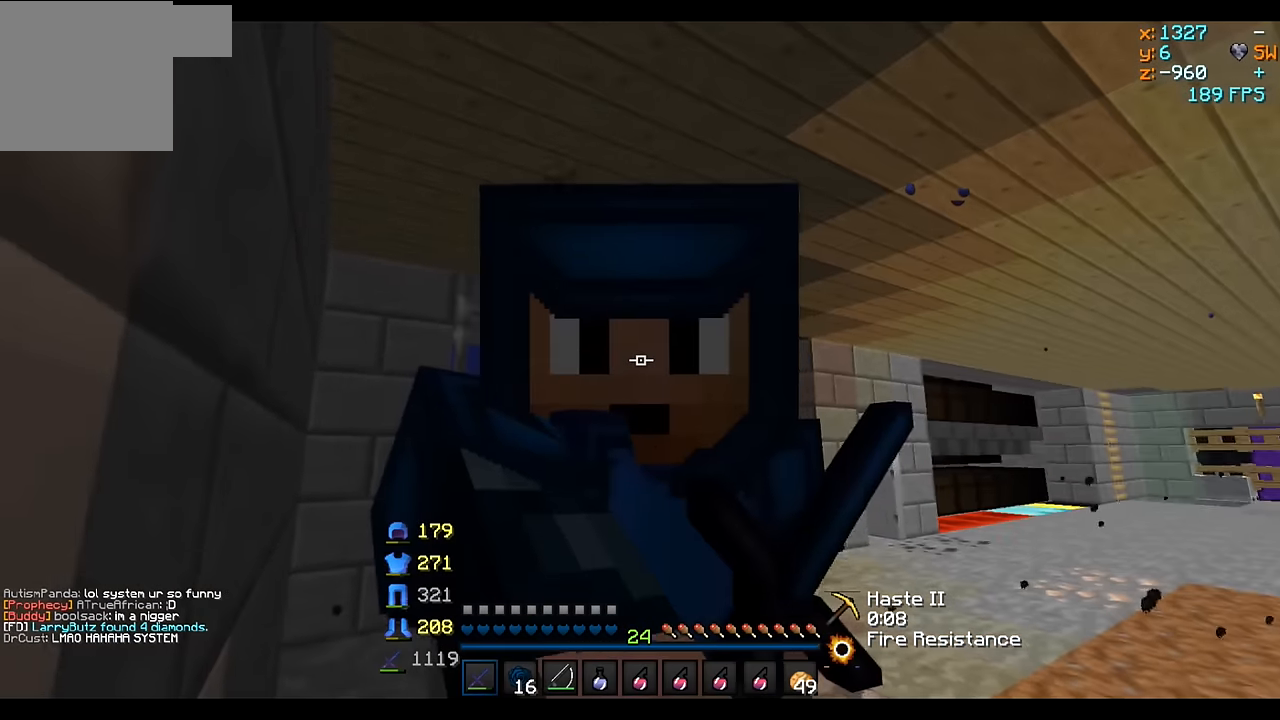
{"keys": [], "events": []}
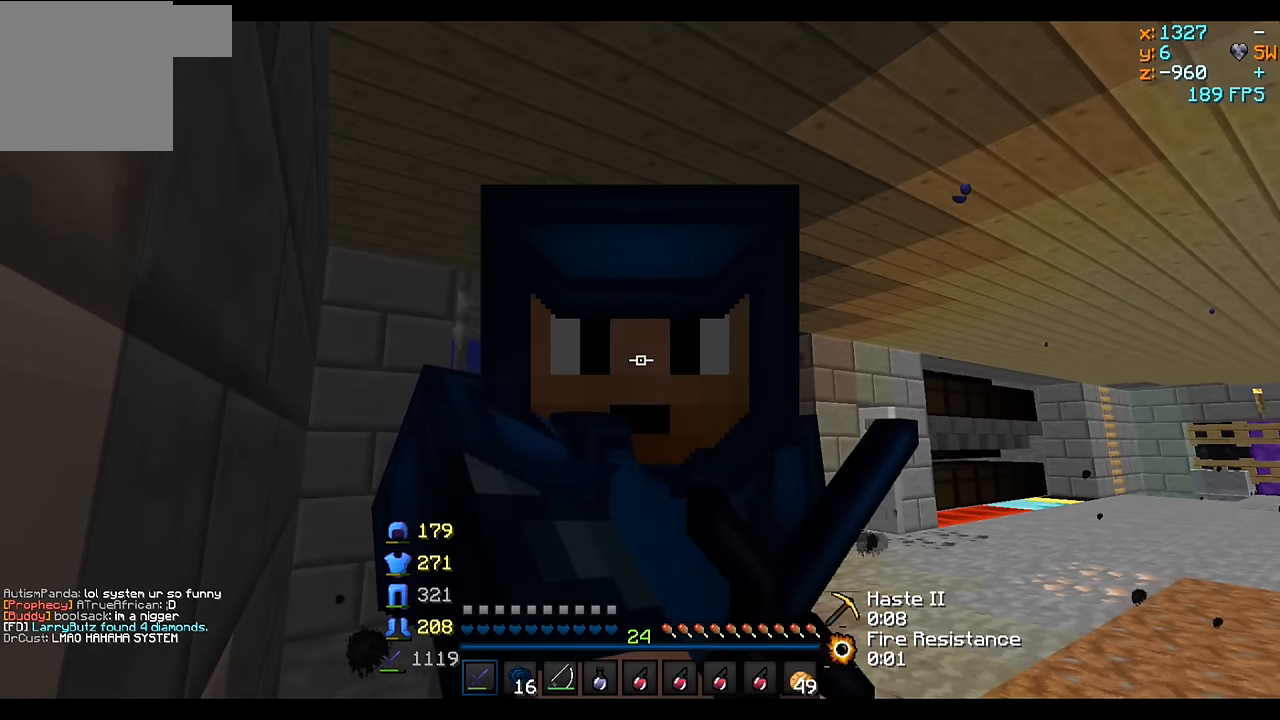
{"keys": [], "events": []}
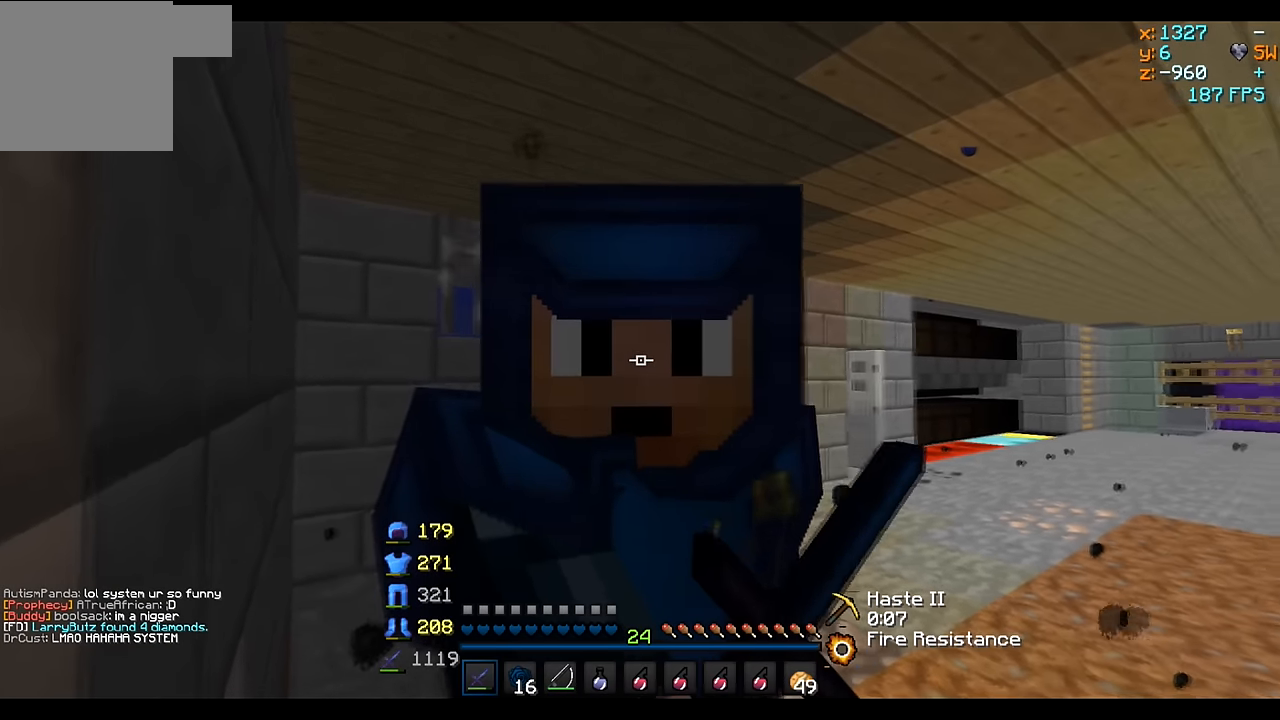
{"keys": [], "events": []}
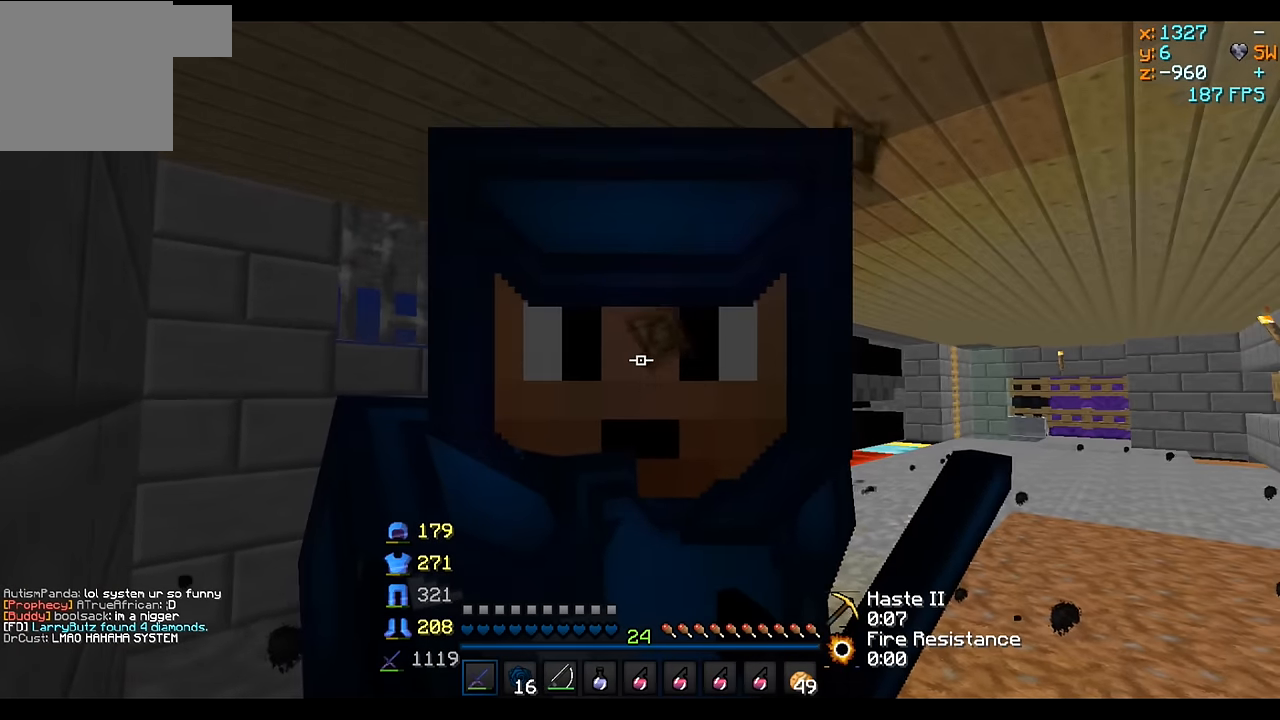
{"keys": [], "events": []}